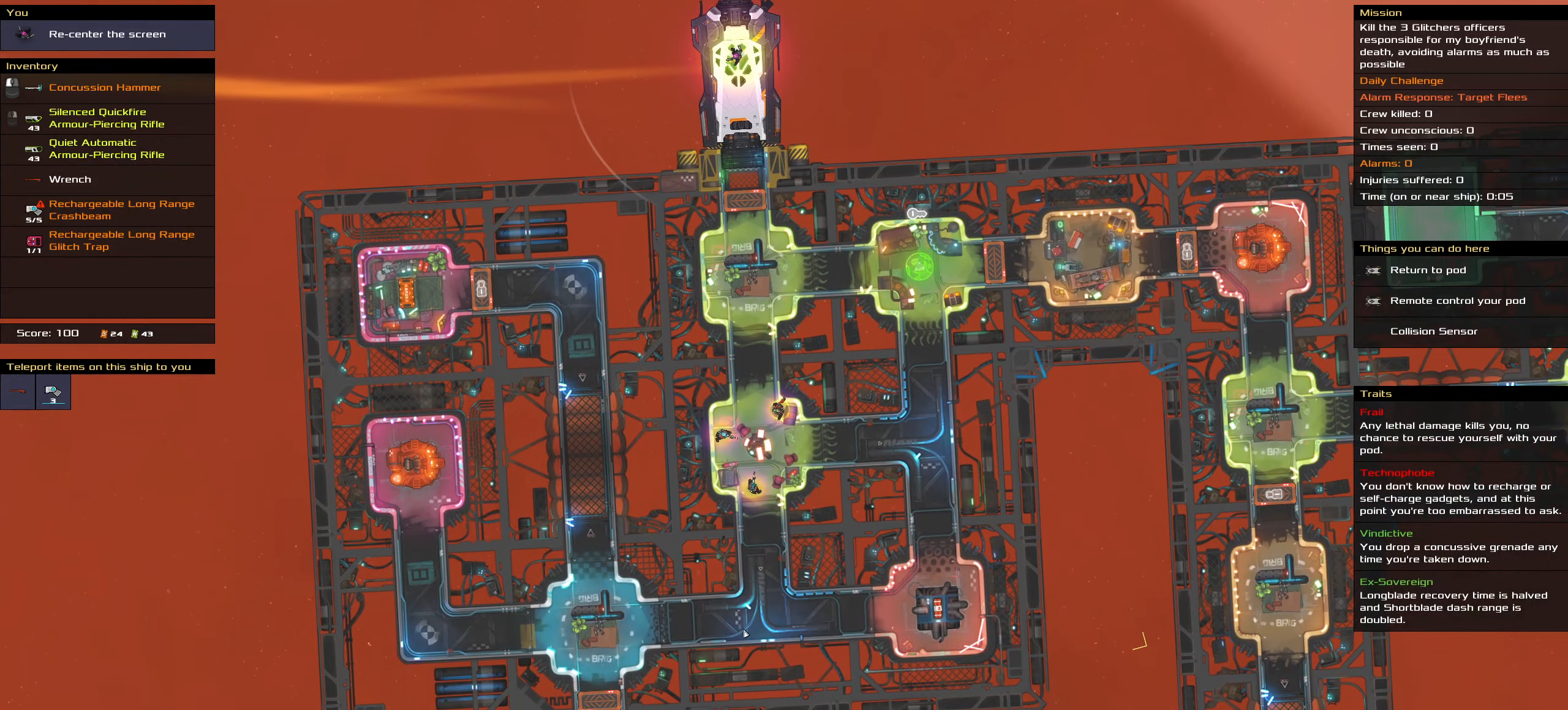
Gameplay with keyboard and mouse; each line is a JSON object with the keys and mouse buttons held at the frame after it. "events" lists presses ("down") and releases ("up") of ".", "/", "0", "1", "2", "3", "4", "5", "6", "7", "8", "9", "a", "alt_l", "alt_r", "b", "backslash", "backspace", "c", "caps_lock", "comma", "ctrl_l", "ctrl_r", "d", "down", "e", "equals", "f", "g", "h", "i", "j", "k", "l", "lbracket", "left", "m", "minus", "n", "o", "p", "q", "quote", "r", "rbracket", "return", "right", "s", "semicolon", "shift_l", "shift_r", "space", "super", "t", "tab", "tilde", "u", "up", "v", "w", "x", "y", "z", "mouse_left", "mouse_wheel" and "mouse_right" between this image and that frame as [ms after this image, input, new state], when the widget could be followed in between. "mouse_left", "mouse_wheel", "mouse_right" = the "left", "wheel", "right" buttons of the "mouse" list. No other keys are recorded. "wheel" means that the mouse wheel is clicked or scrolled. Not read: mouse_move.
{"keys": [], "mouse": [], "events": [[16, "shift_l", "up"]]}
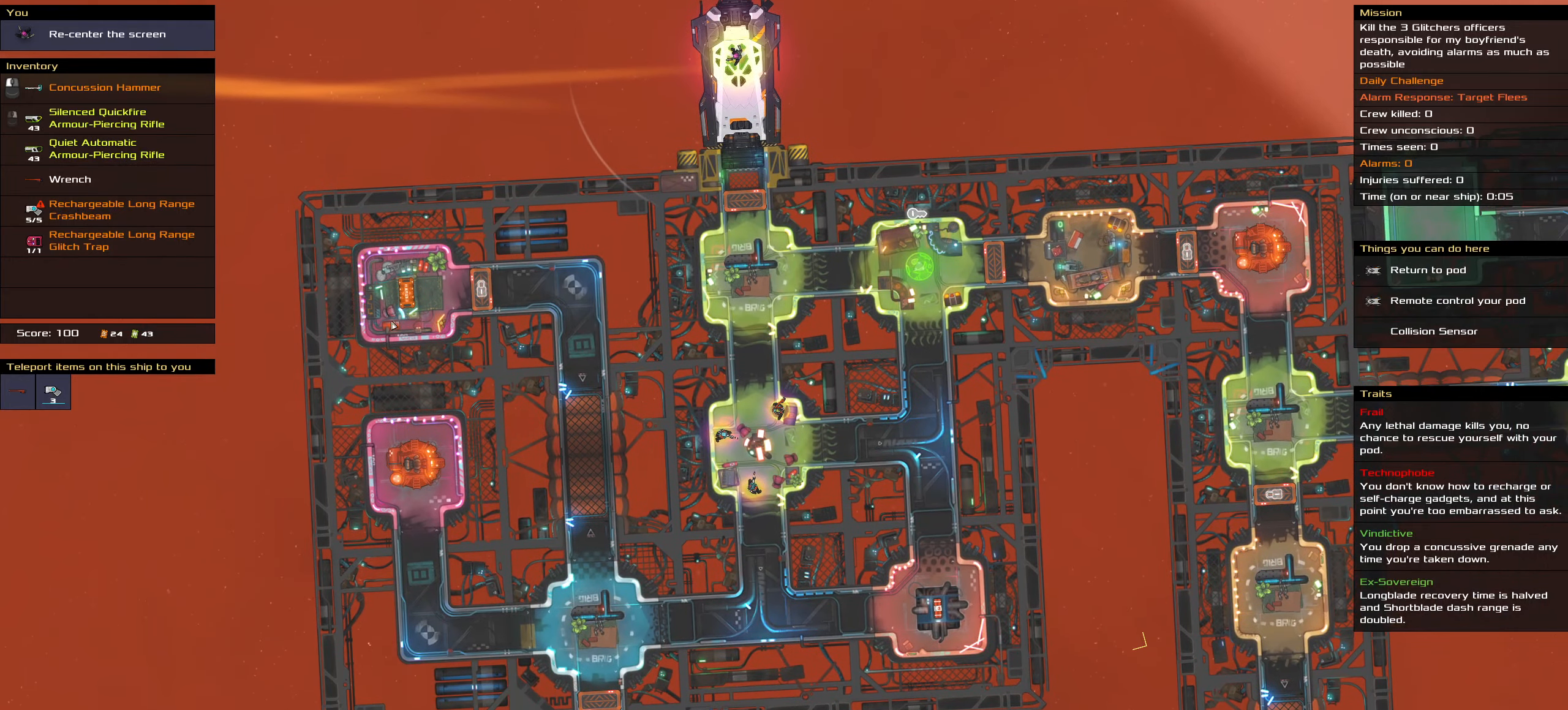
{"keys": [], "mouse": [], "events": []}
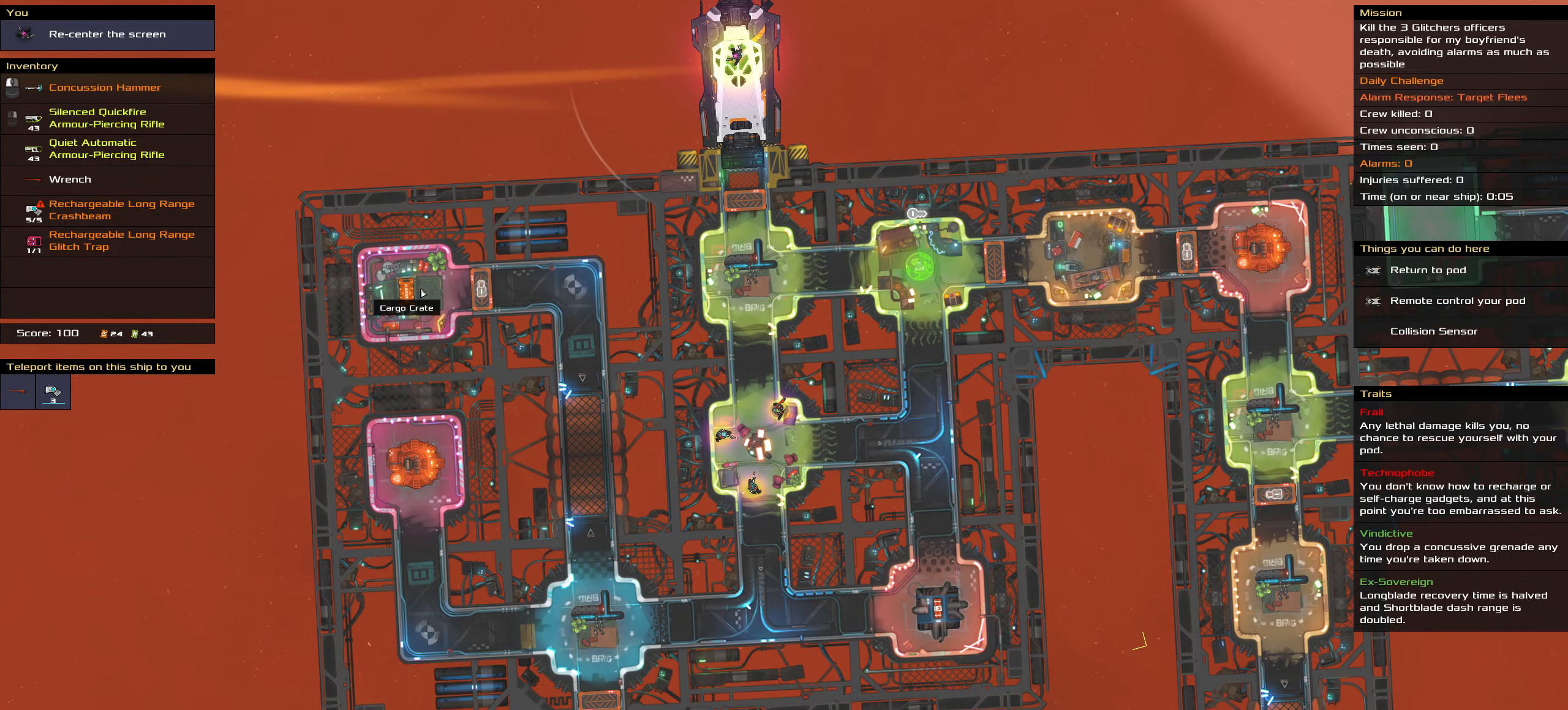
{"keys": ["shift_l"], "mouse": [], "events": [[466, "shift_l", "down"]]}
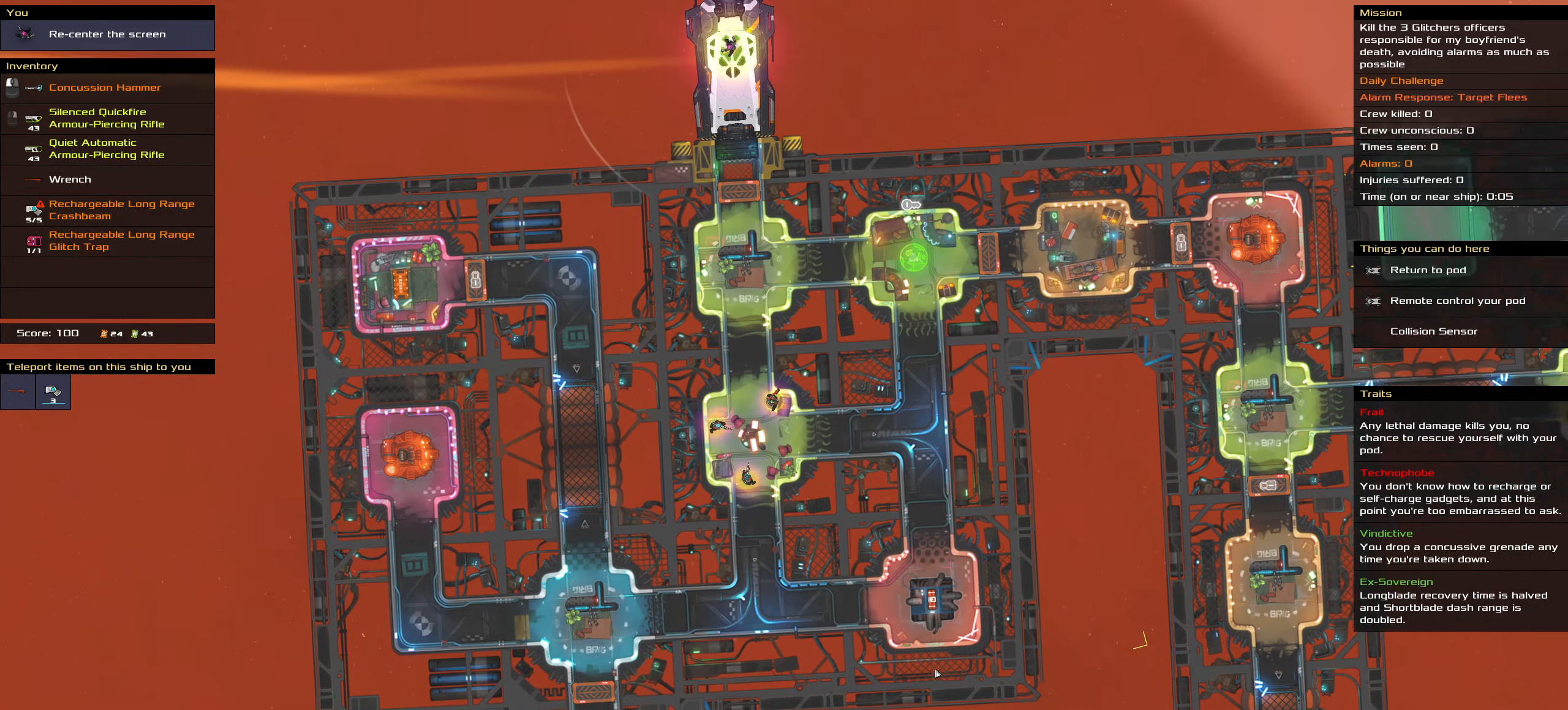
{"keys": [], "mouse": [], "events": [[300, "shift_l", "up"]]}
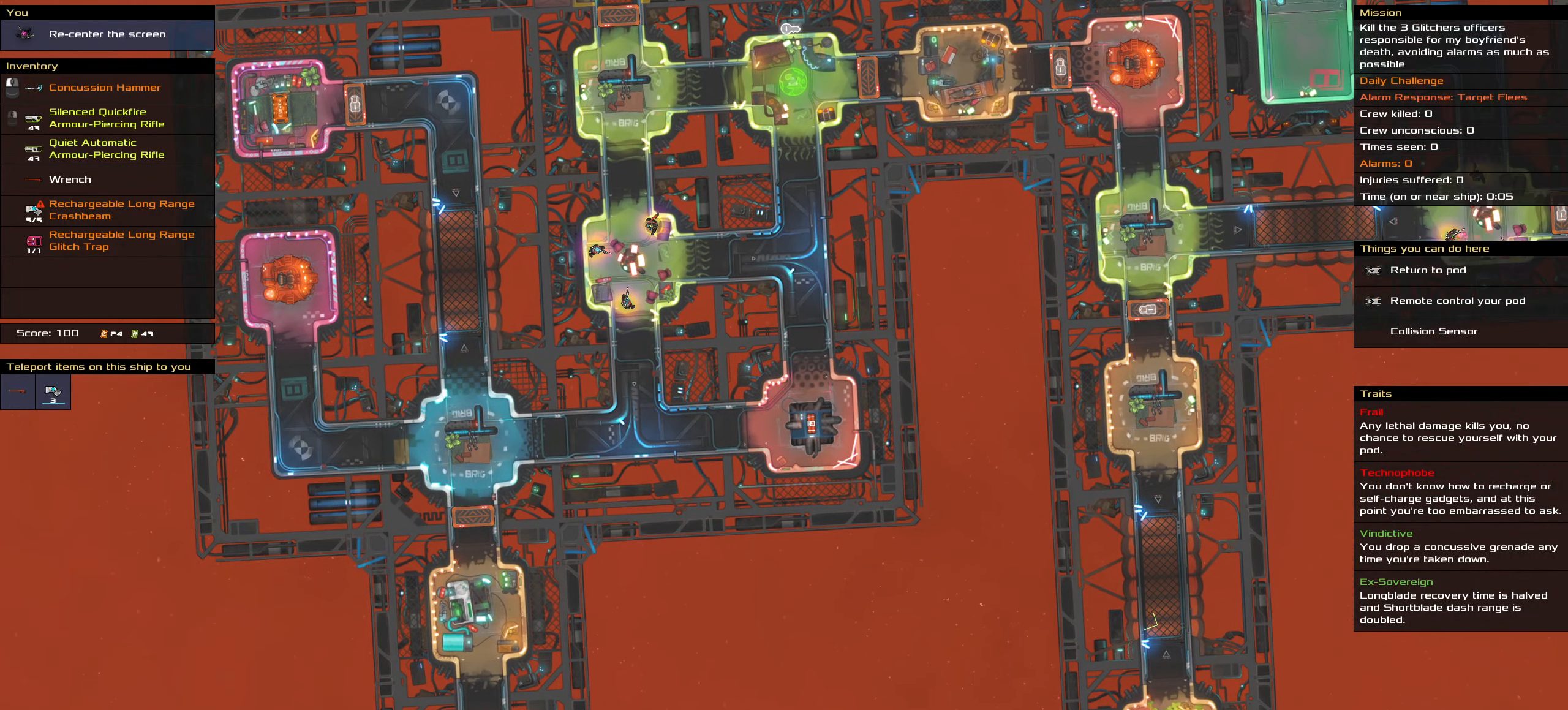
{"keys": ["shift_l"], "mouse": [], "events": [[316, "shift_l", "down"]]}
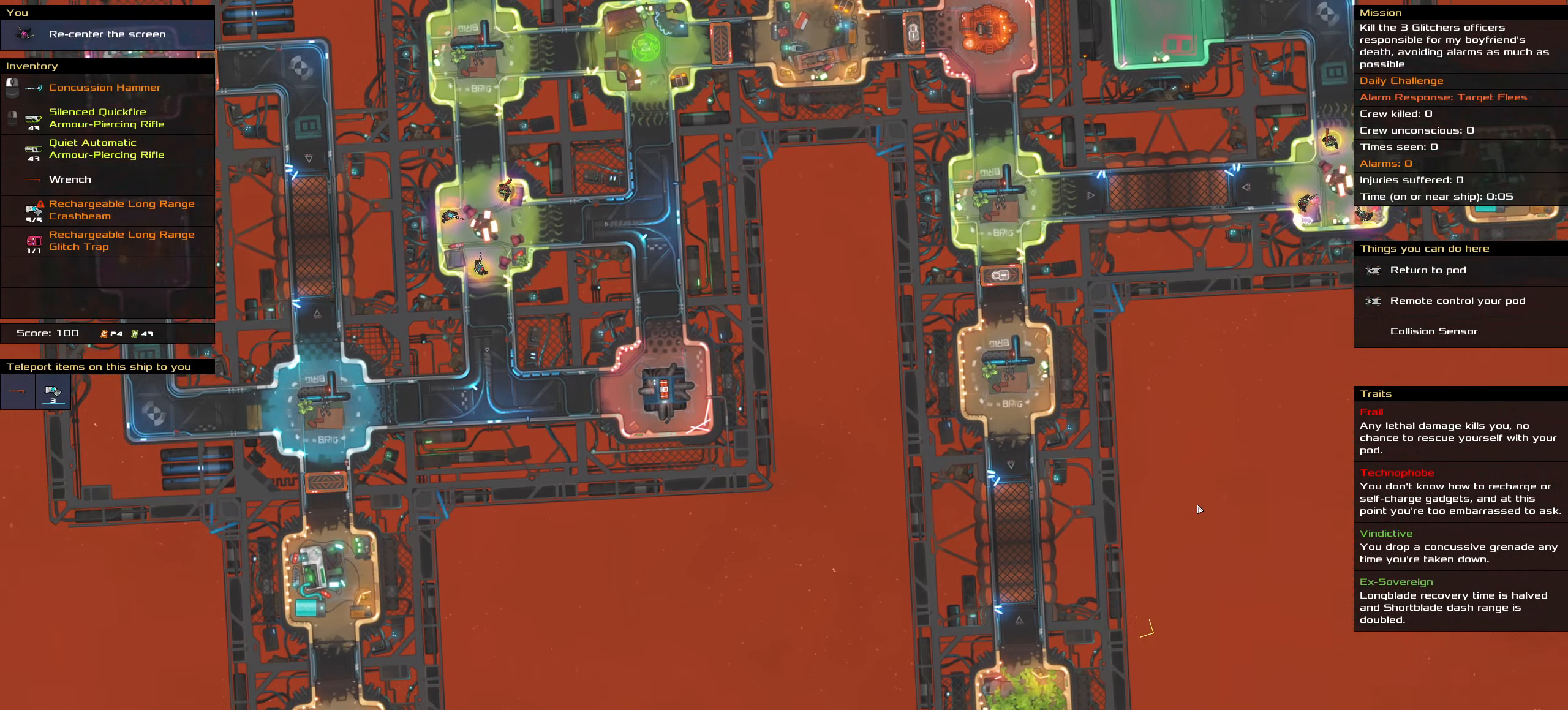
{"keys": ["shift_l"], "mouse": [], "events": []}
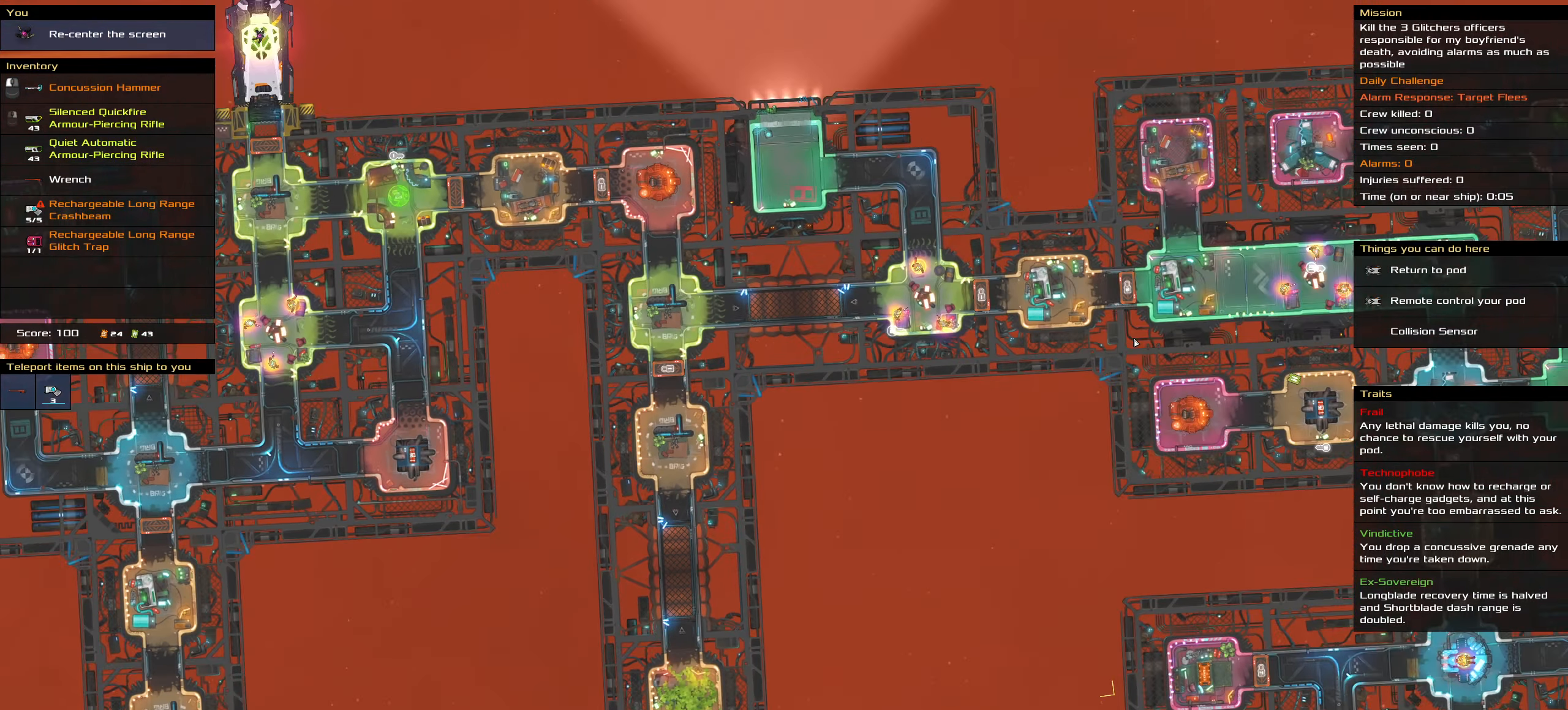
{"keys": [], "mouse": [], "events": [[483, "shift_l", "up"]]}
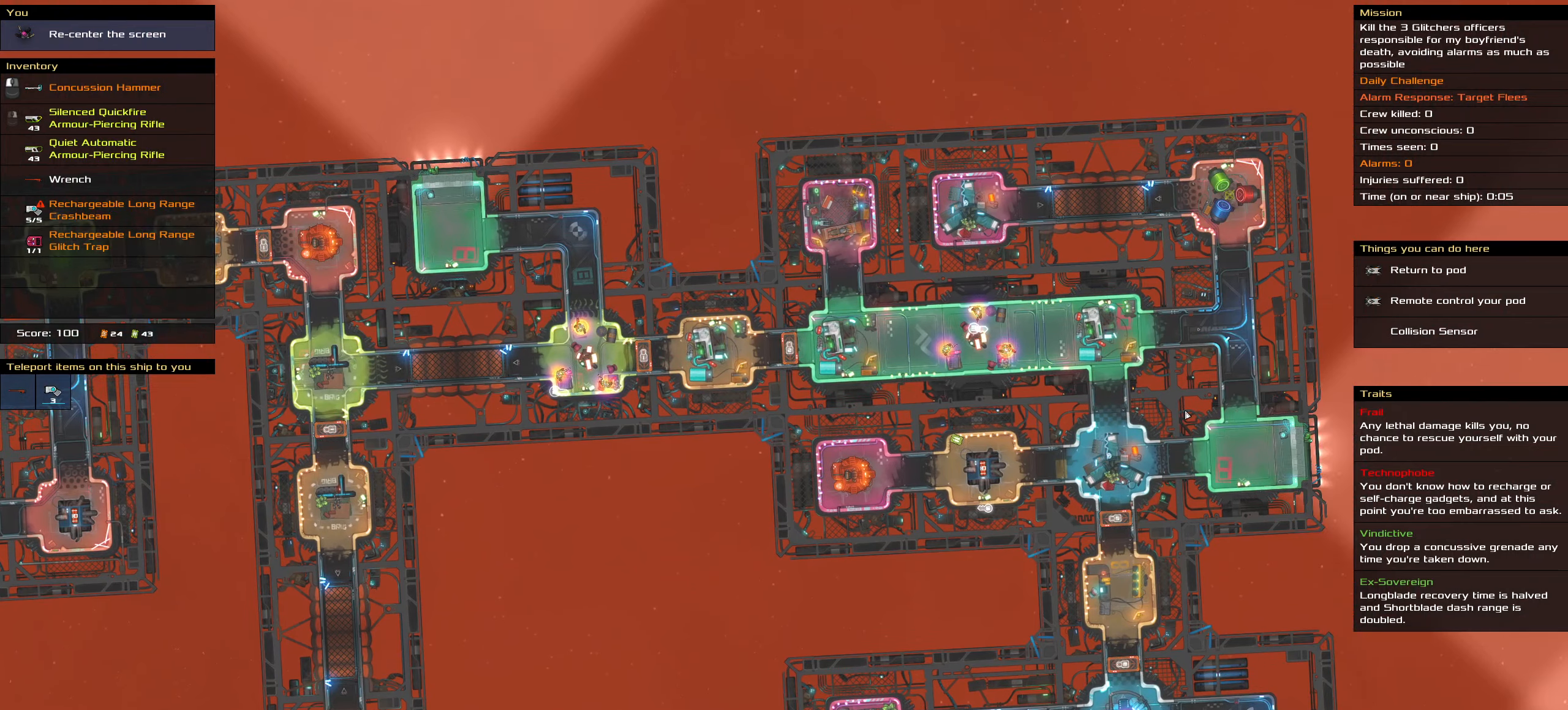
{"keys": [], "mouse": [], "events": []}
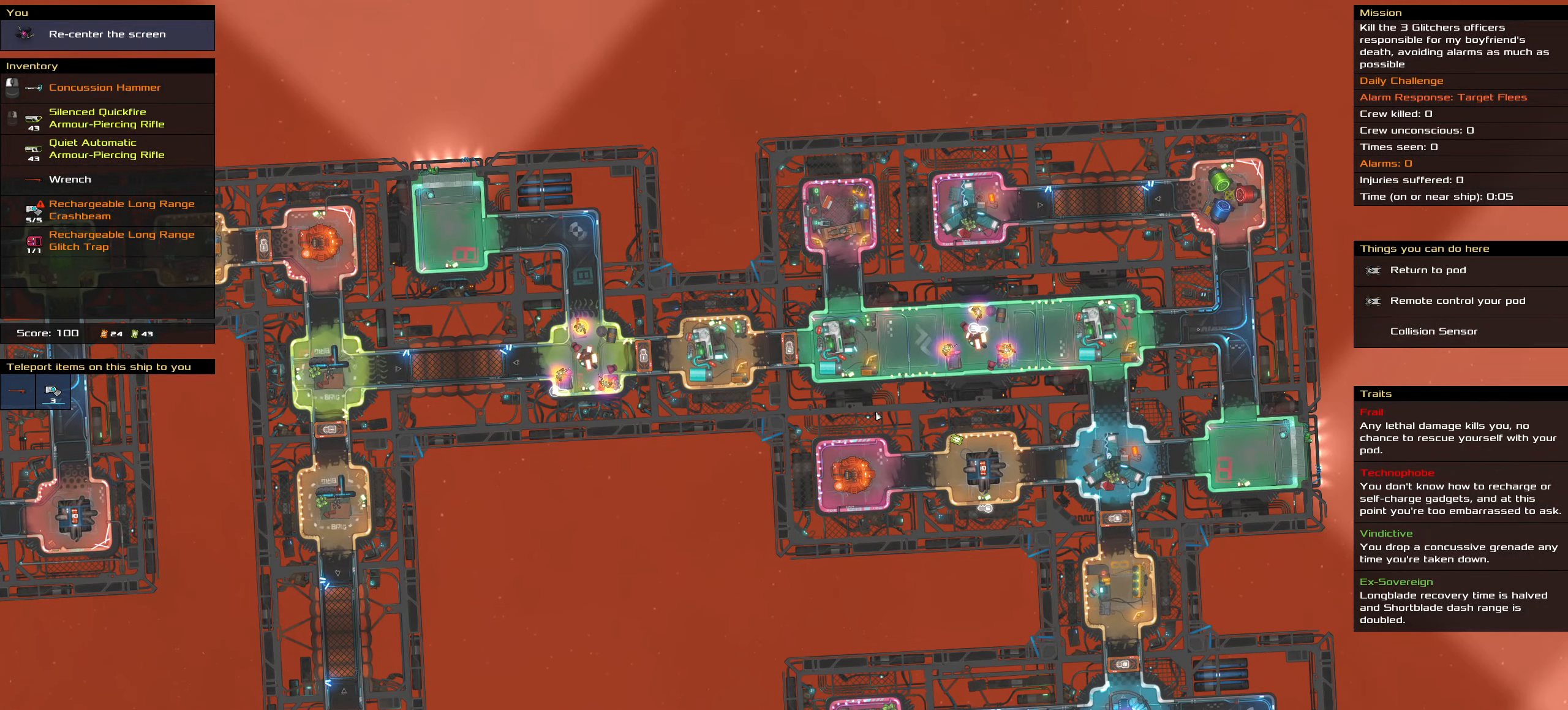
{"keys": [], "mouse": [], "events": []}
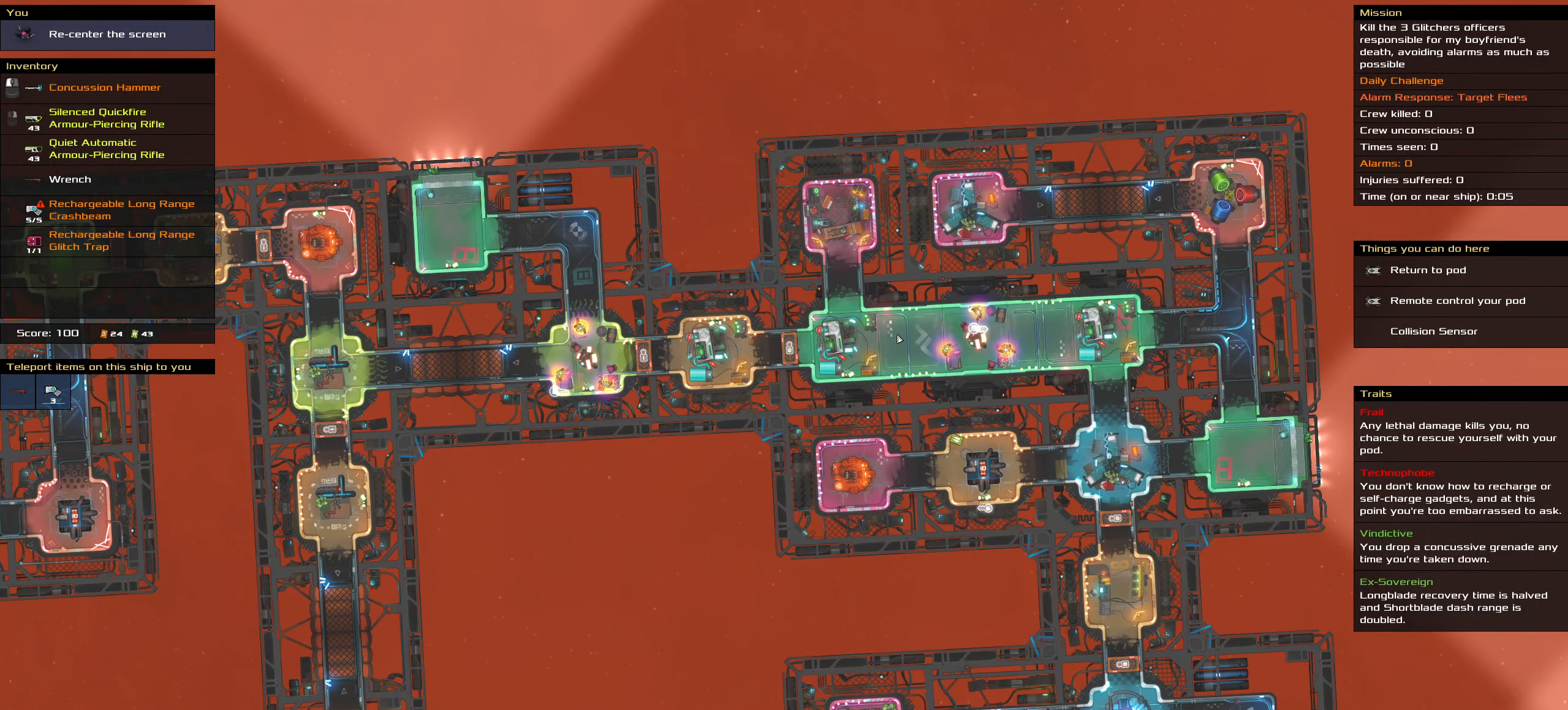
{"keys": ["shift_l"], "mouse": [], "events": [[350, "shift_l", "down"]]}
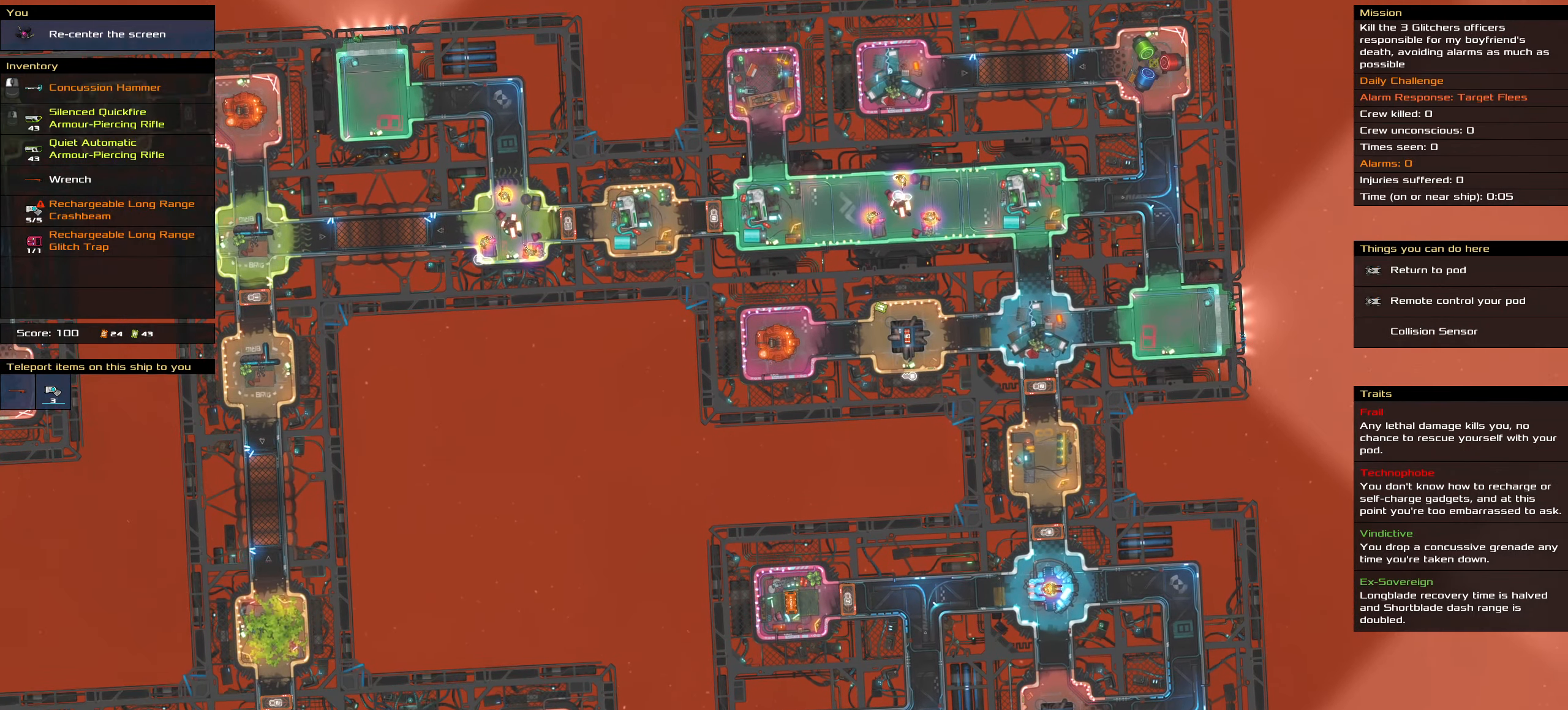
{"keys": [], "mouse": [], "events": [[67, "shift_l", "up"]]}